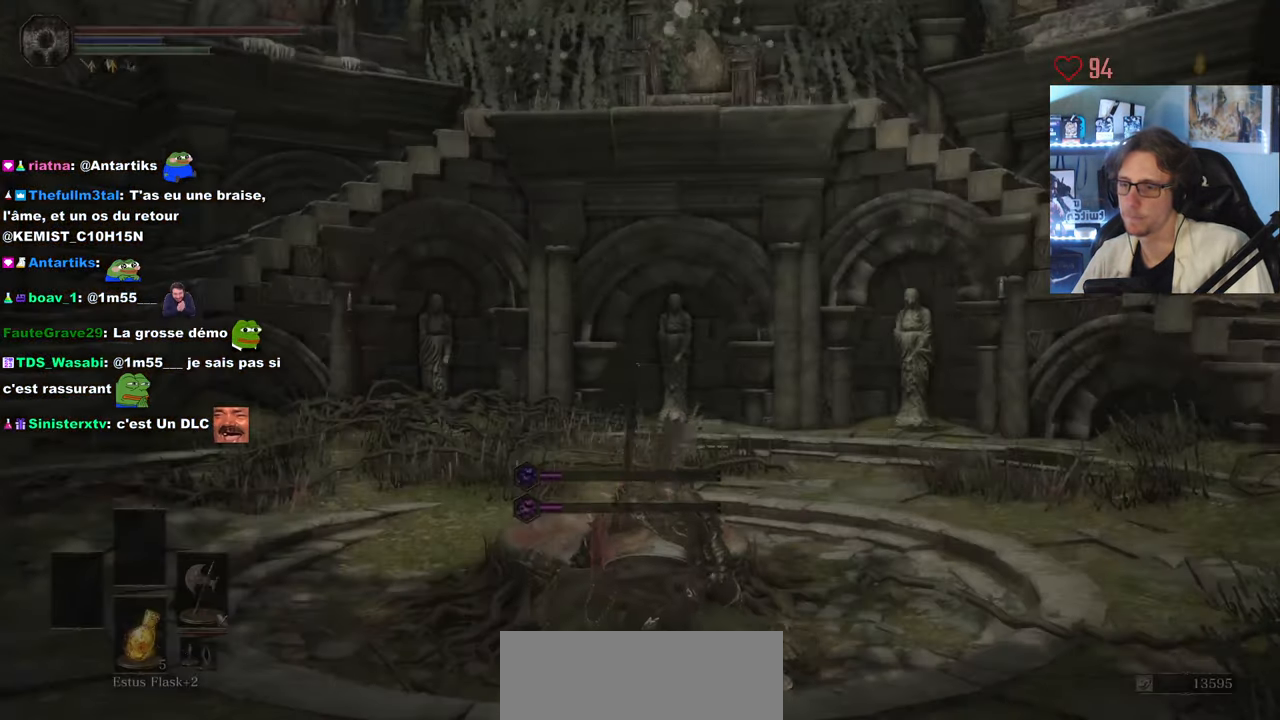
Gameplay with keyboard and mouse; each line is a JSON object with the keys and mouse buttons held at the frame after it. "events" lists presses ("down") and releases ("up") of "0", "1", "2", "3", "4", "a", "alt", "ctrl", "d", "down", "e", "f", "g", "left", "q", "r", "return", "right", "s", "shift", "space", "tab", "up", "z", "mouse_left", "mouse_wheel", "mouse_right", "mouse_mb4" and "mouse_mb5" between this image and that frame as [ms after this image, input, new state], when the widget could be followed in between. "mouse_left", "mouse_wheel", "mouse_right", "mouse_mb4", "mouse_mb5" = the "left", "wheel", "right", "mb4", "mb5" buttons of the "mouse" list. No other keys are recorded. "wheel" means that the mouse wheel is clicked or scrolled. Not read: mouse_move.
{"keys": ["q"], "mouse": [], "events": [[434, "q", "down"]]}
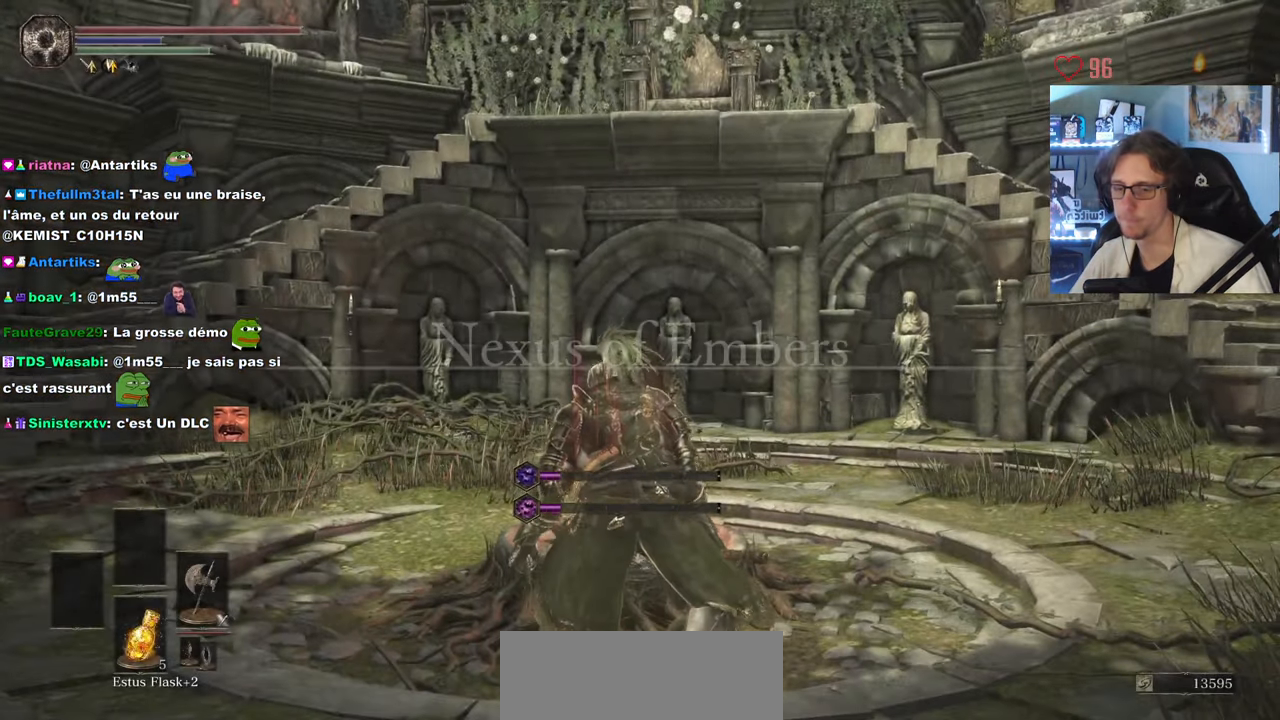
{"keys": [], "mouse": [], "events": [[500, "q", "up"]]}
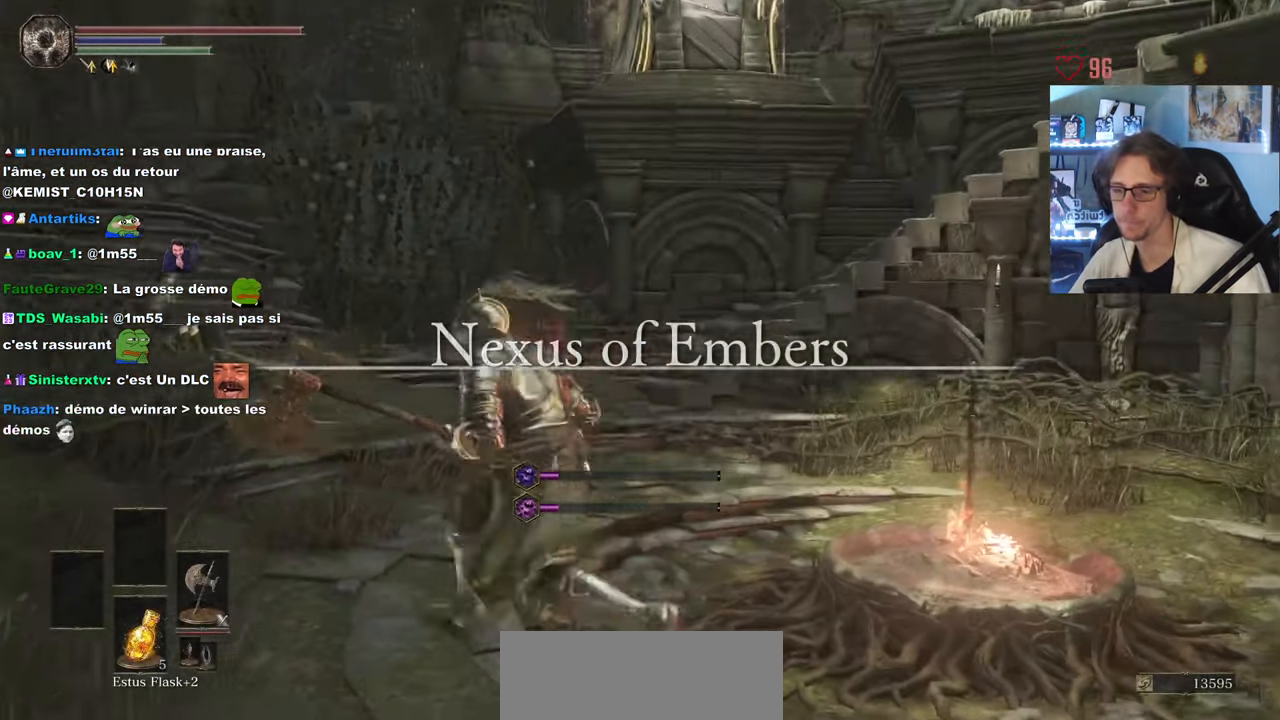
{"keys": ["q", "z"], "mouse": [], "events": [[134, "z", "down"], [184, "q", "down"]]}
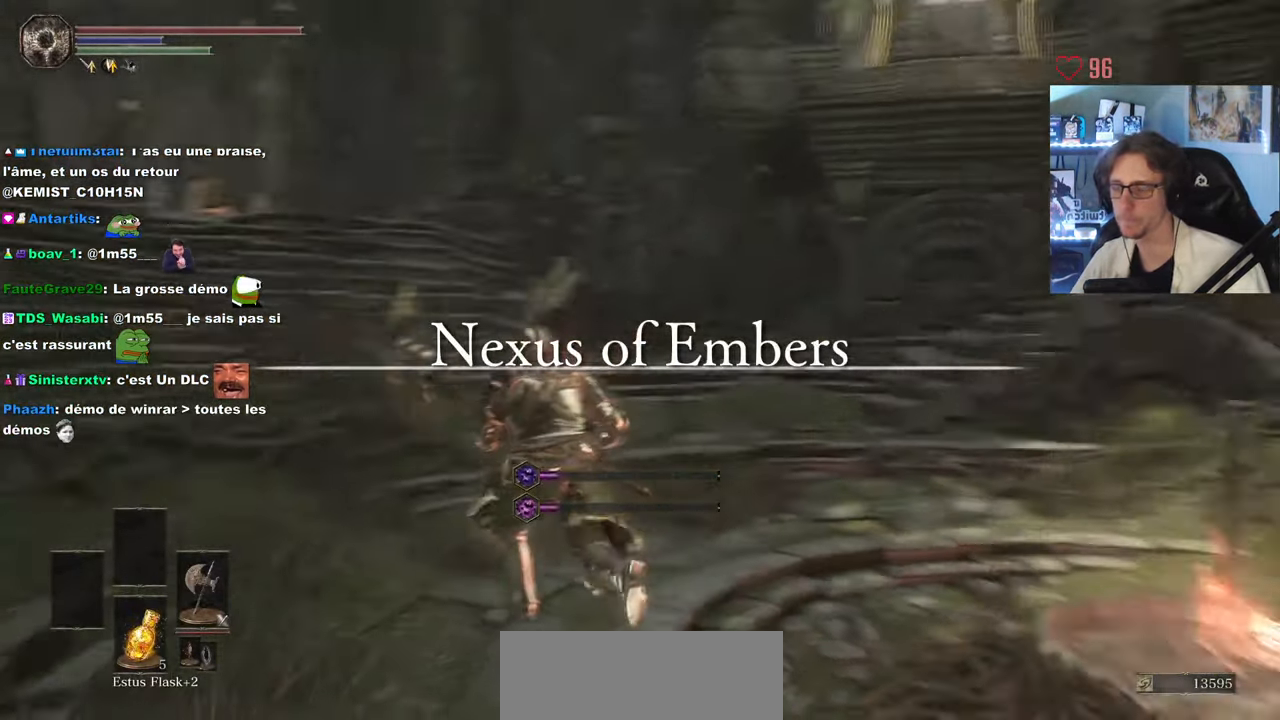
{"keys": ["z"], "mouse": [], "events": [[50, "q", "up"], [50, "z", "up"], [333, "z", "down"]]}
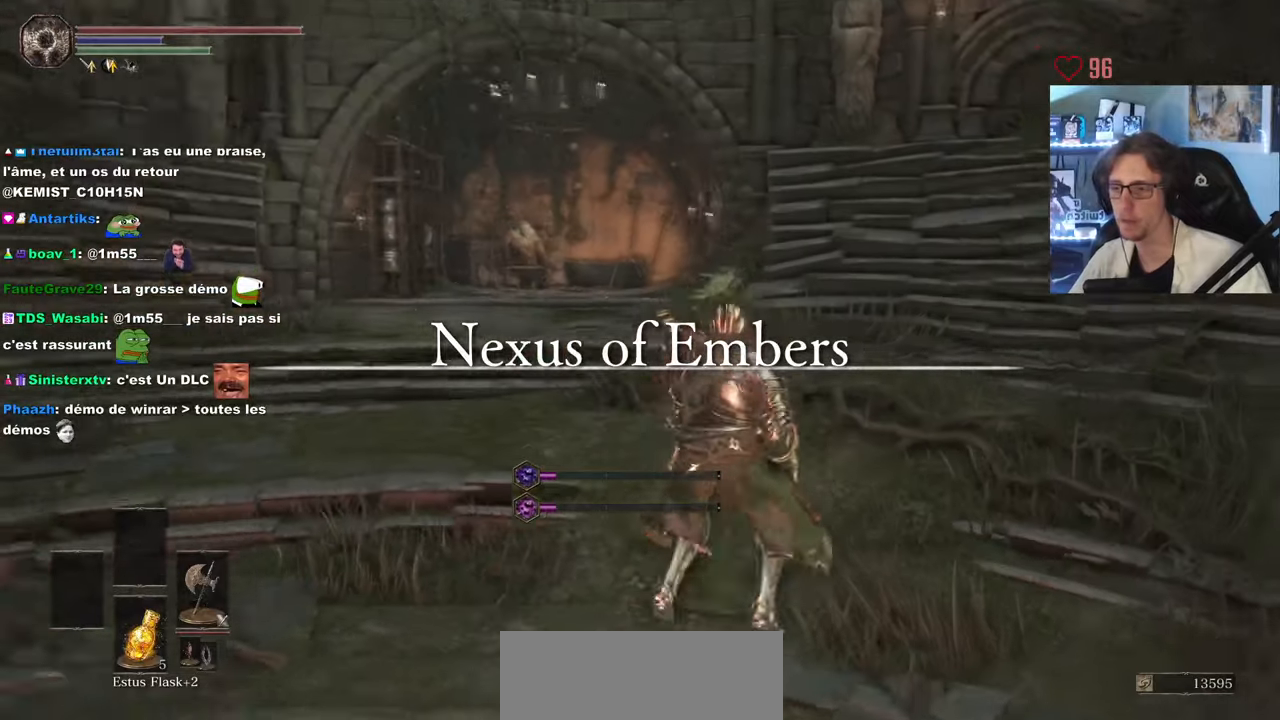
{"keys": ["z"], "mouse": [], "events": [[266, "q", "down"], [500, "q", "up"]]}
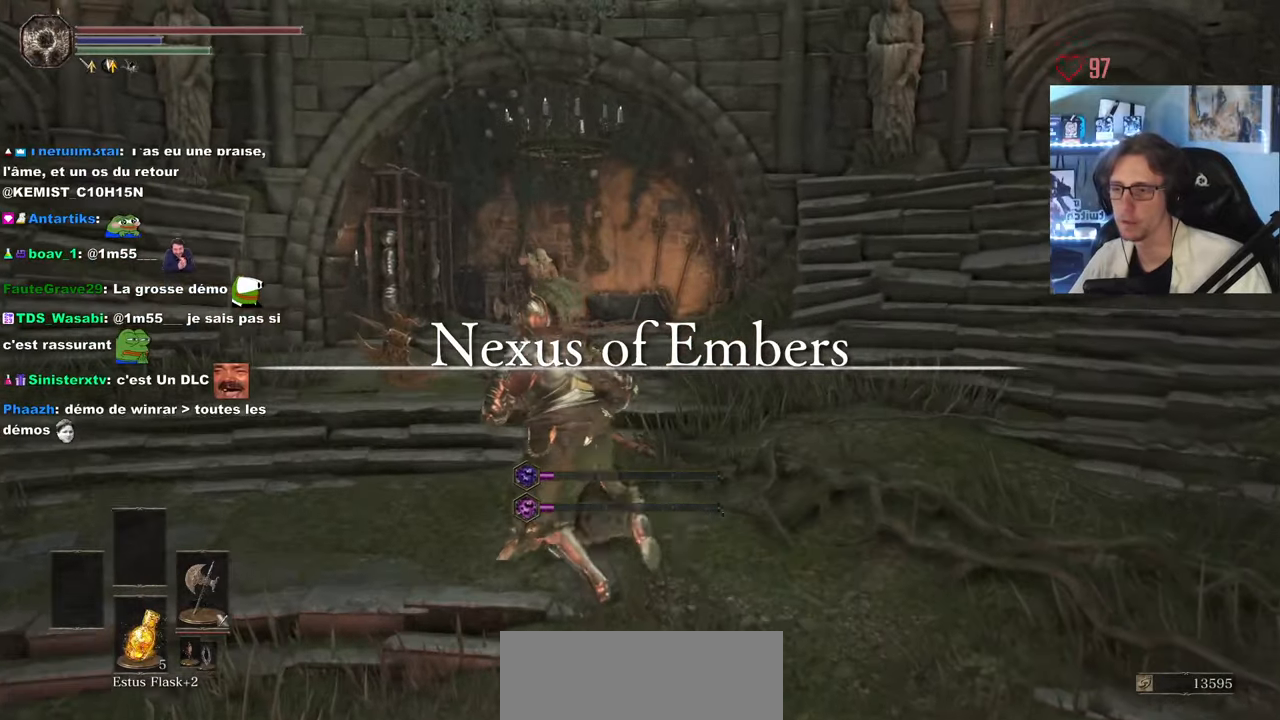
{"keys": [], "mouse": [], "events": [[466, "z", "up"]]}
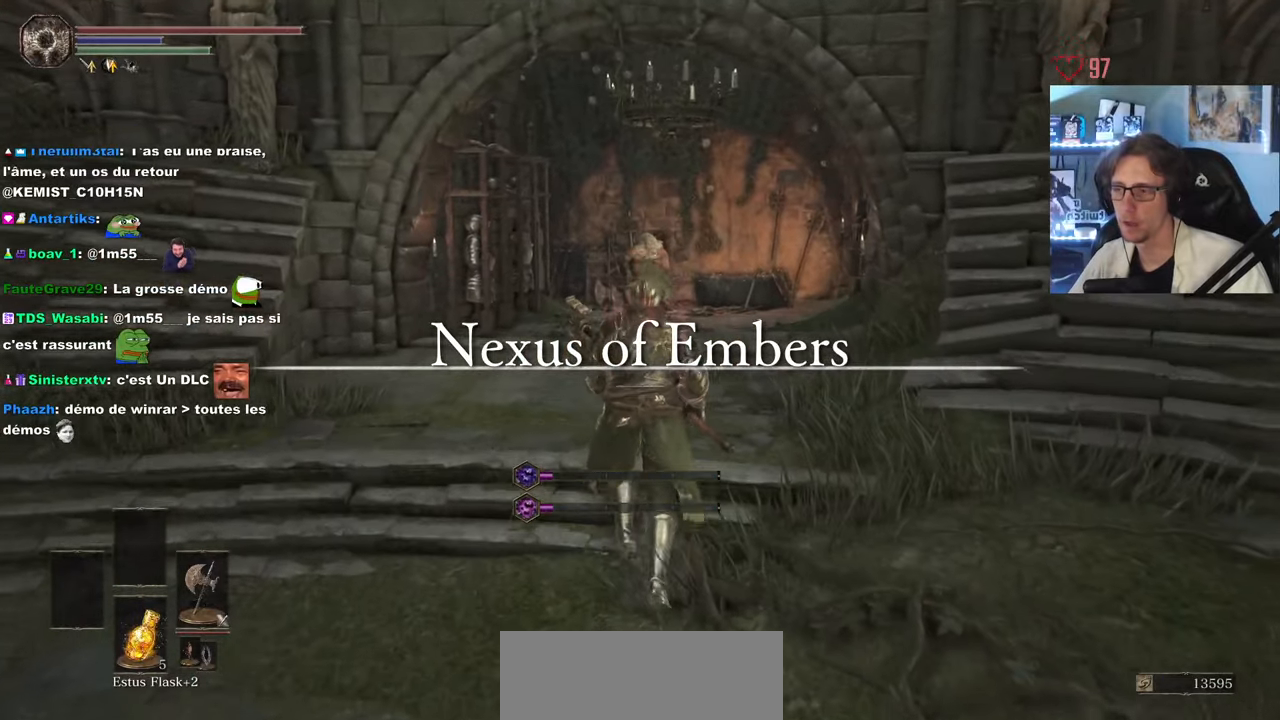
{"keys": ["q", "z"], "mouse": [], "events": [[333, "z", "down"], [383, "q", "down"]]}
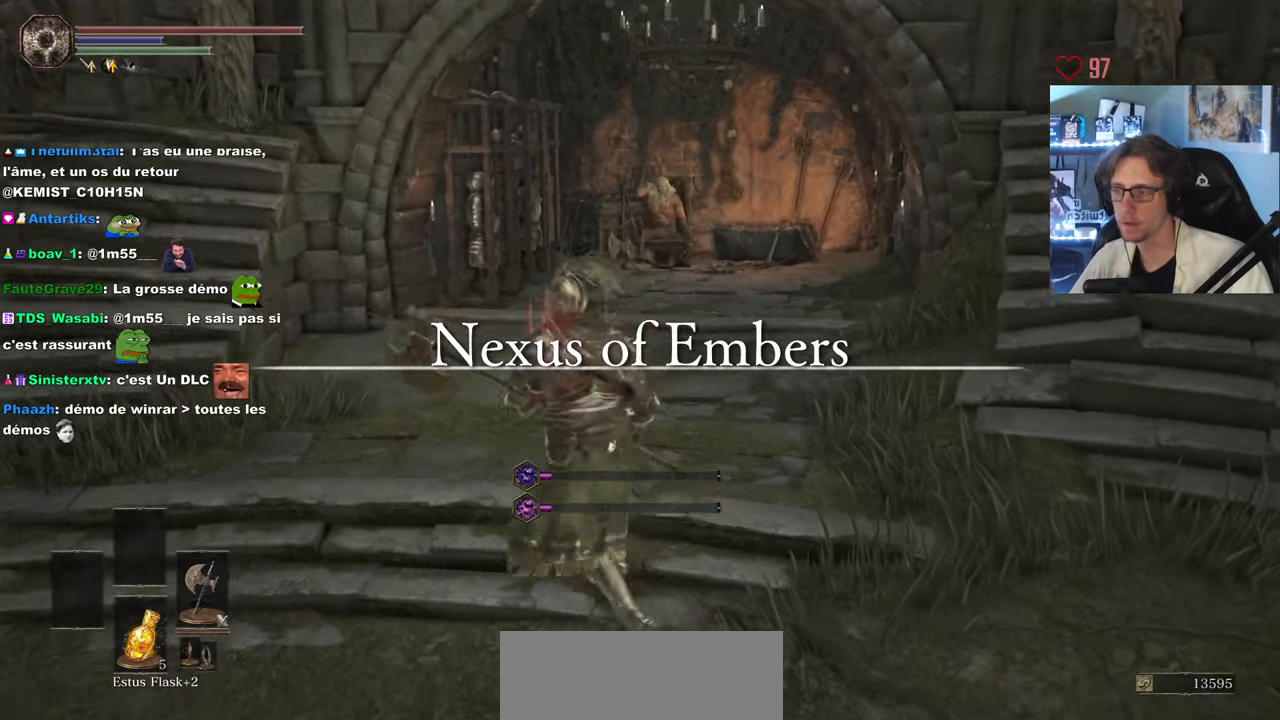
{"keys": [], "mouse": [], "events": [[66, "q", "up"], [66, "z", "up"]]}
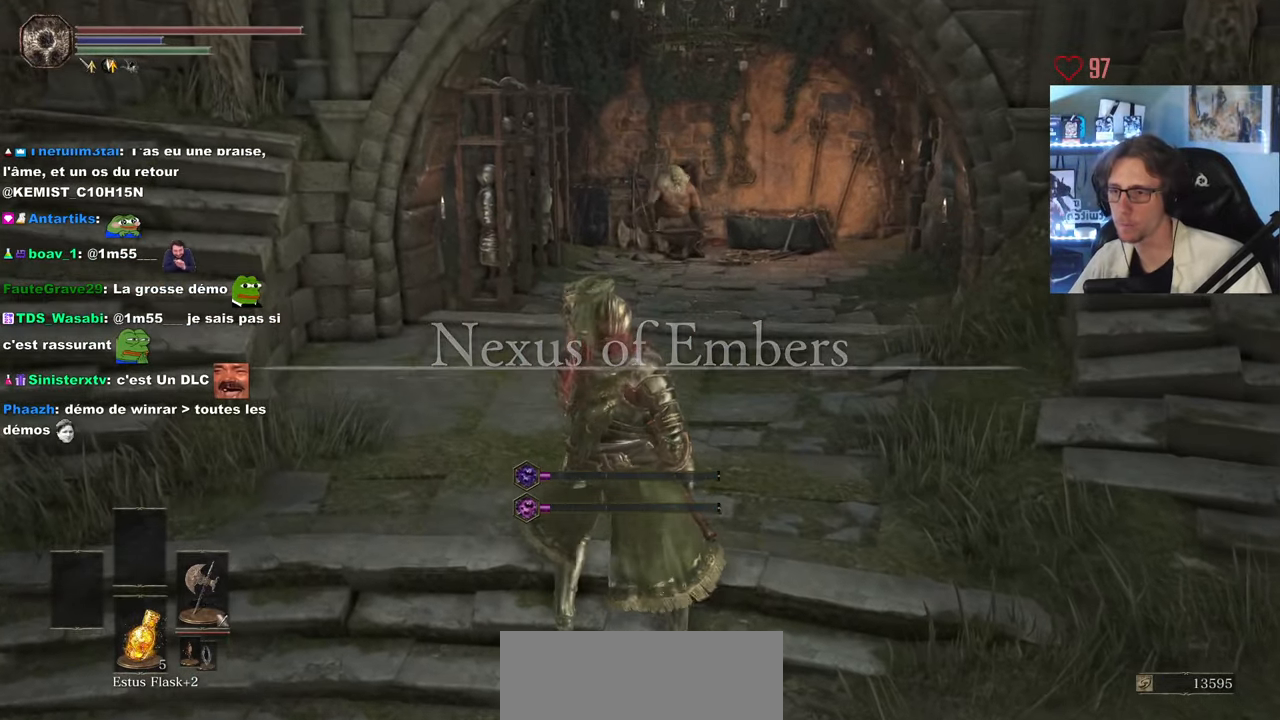
{"keys": [], "mouse": [], "events": []}
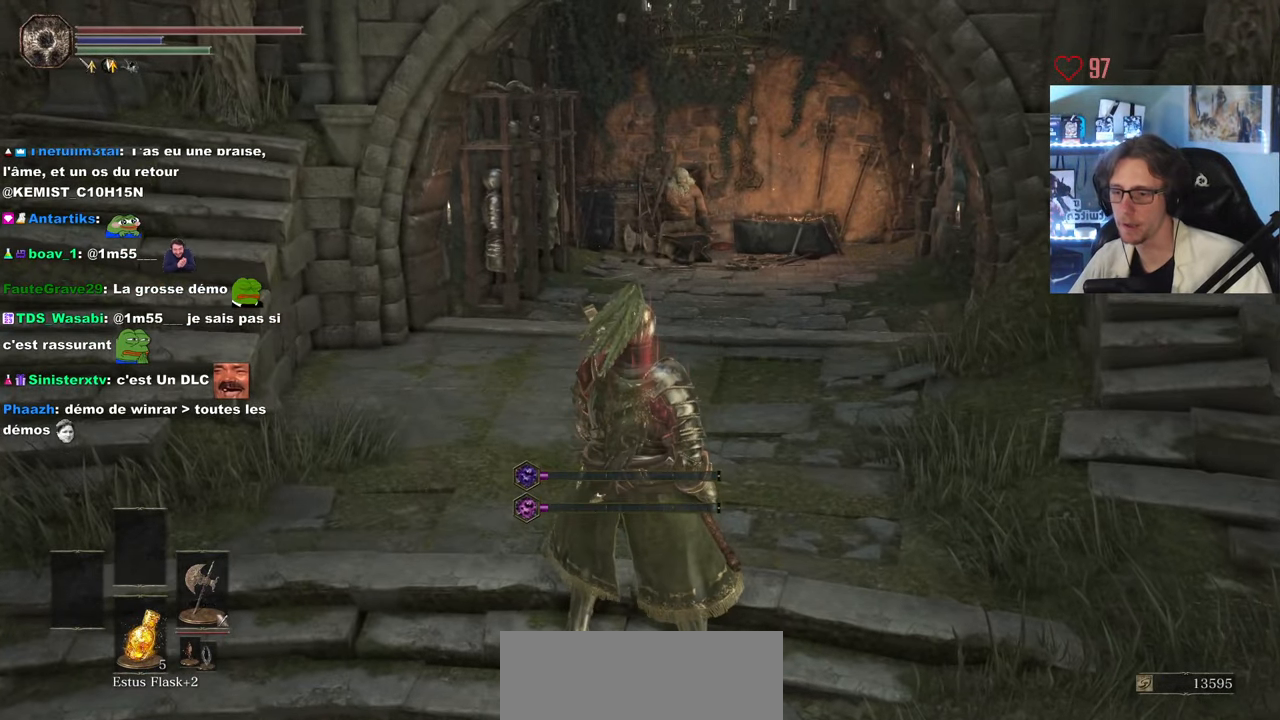
{"keys": ["space", "z"], "mouse": [], "events": [[250, "z", "down"], [333, "space", "down"]]}
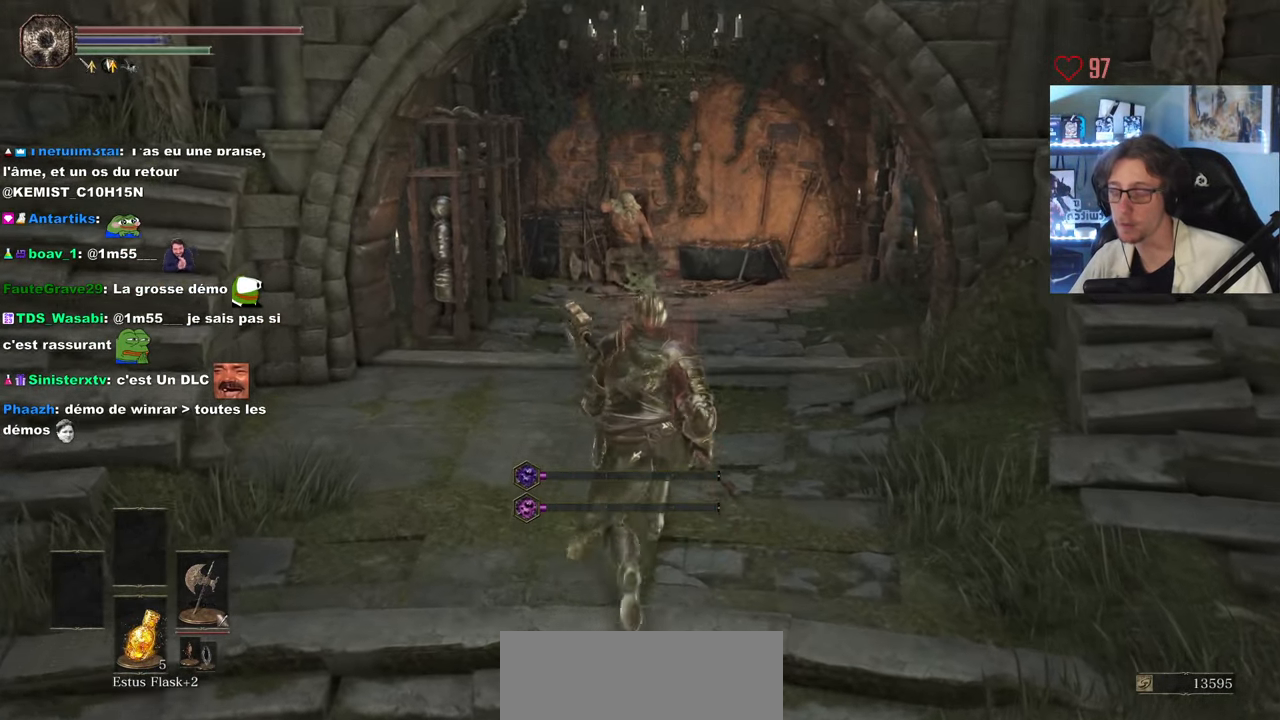
{"keys": ["space", "z"], "mouse": [], "events": []}
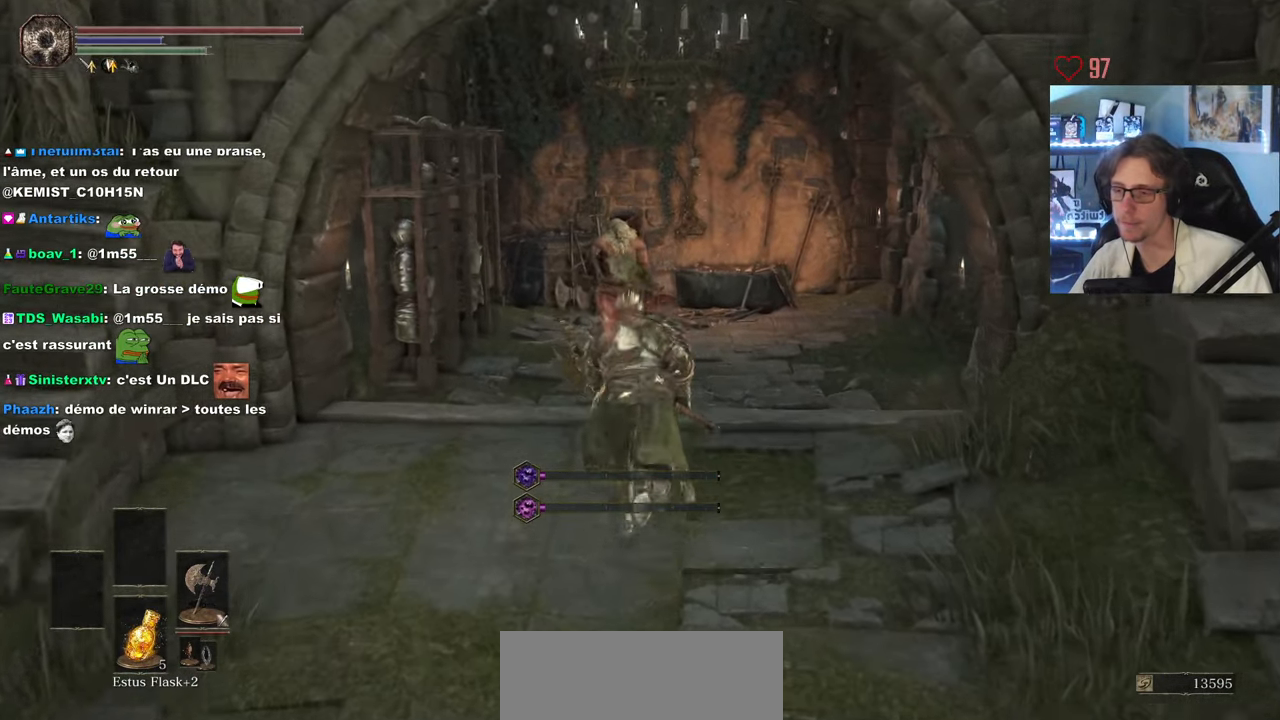
{"keys": ["space", "z"], "mouse": [], "events": []}
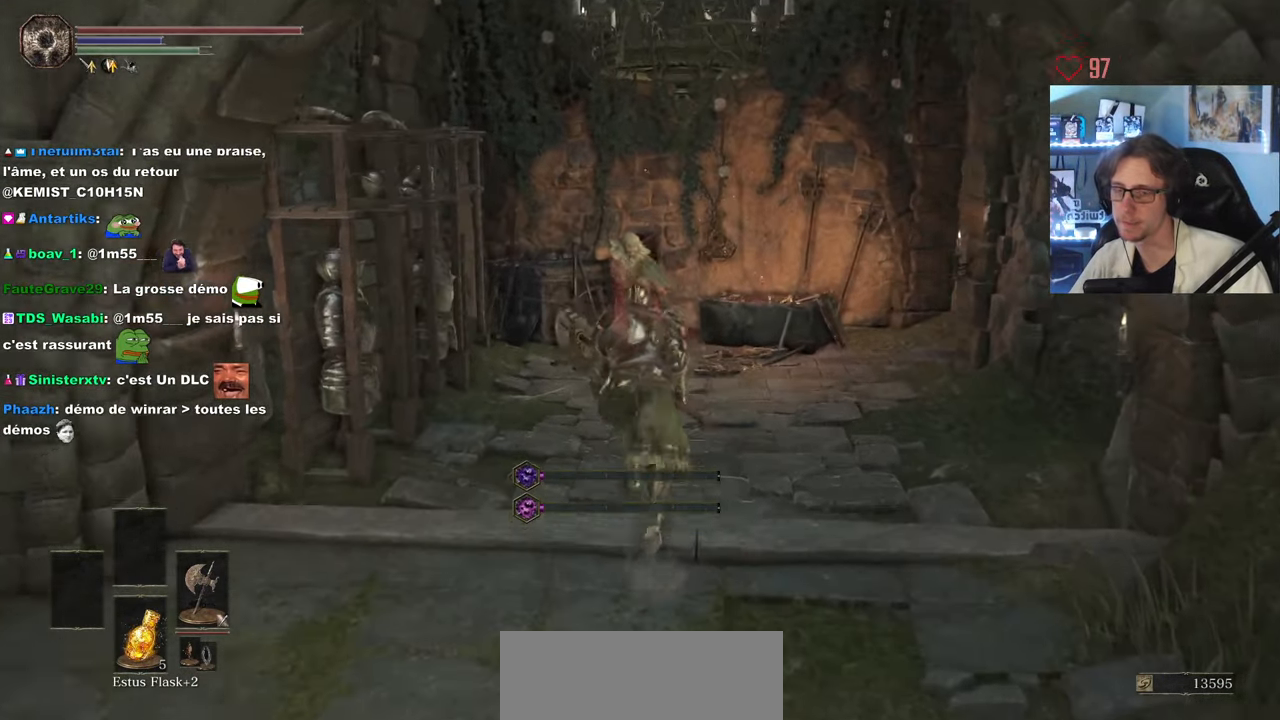
{"keys": ["space", "z"], "mouse": ["wheel"], "events": [[333, "mouse_wheel", "down"]]}
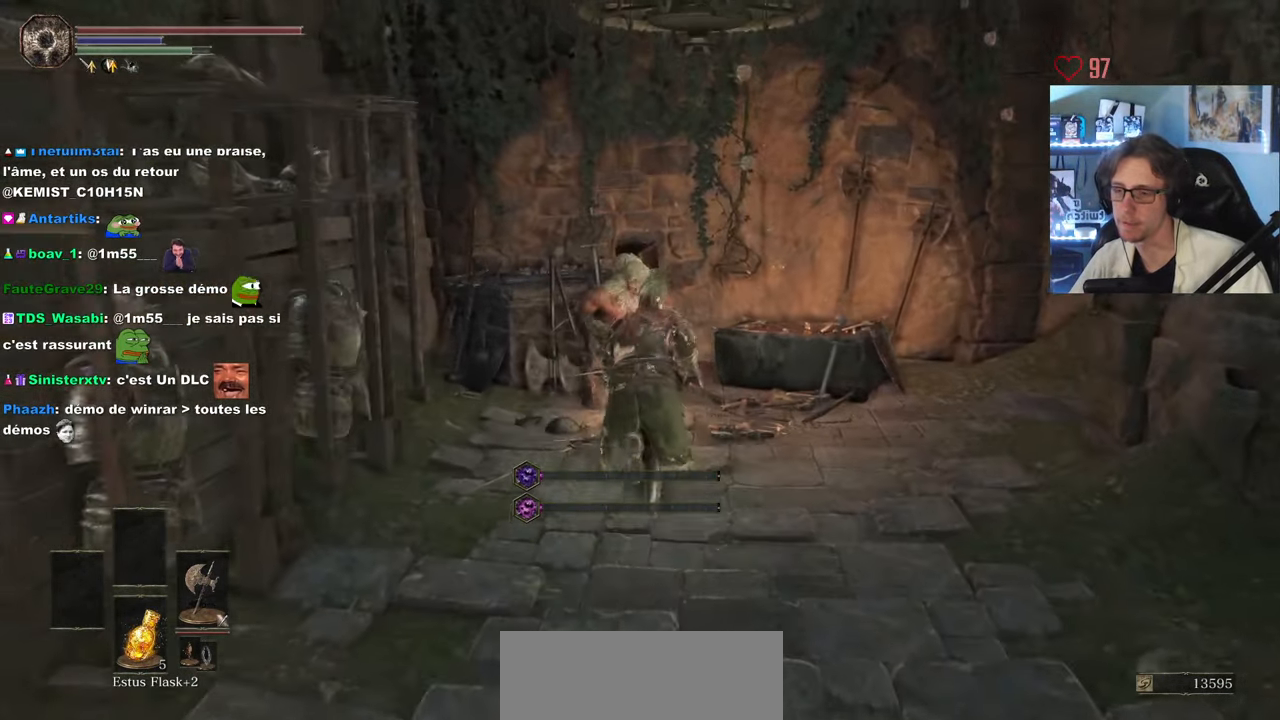
{"keys": [], "mouse": ["wheel"], "events": [[166, "space", "up"], [267, "z", "up"], [400, "mouse_wheel", "up"], [450, "mouse_wheel", "down"]]}
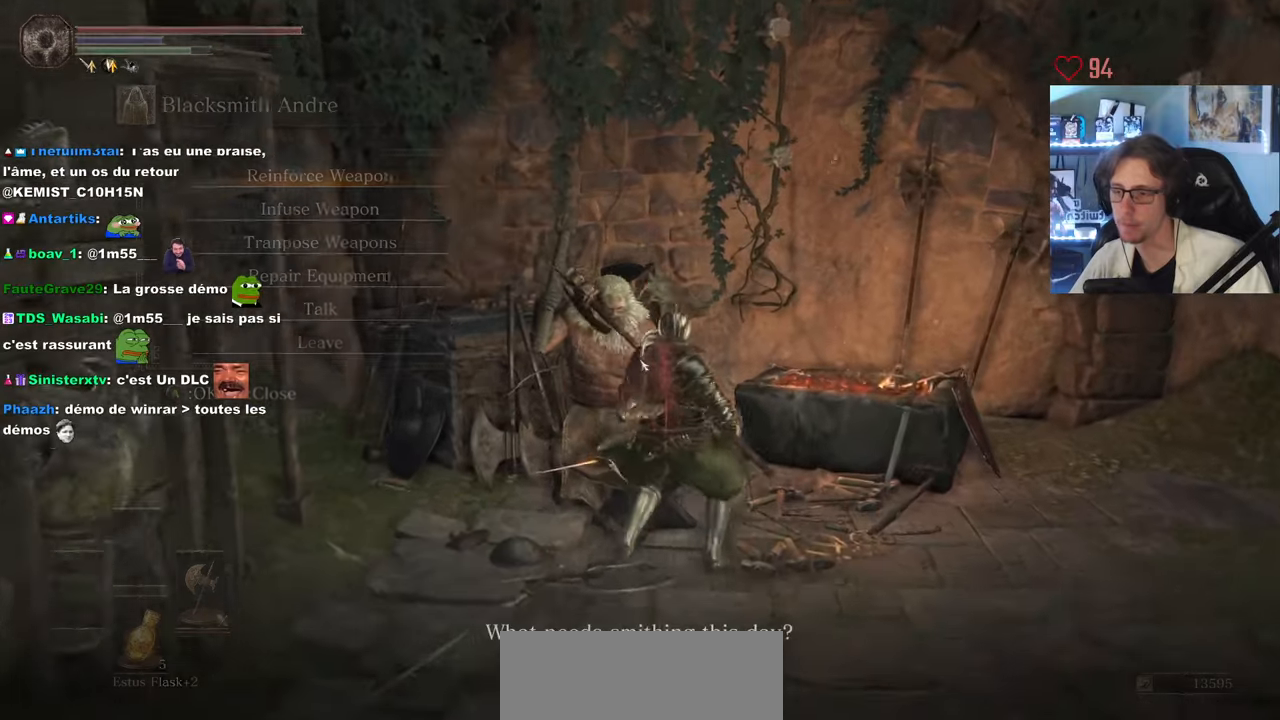
{"keys": [], "mouse": [], "events": [[167, "mouse_wheel", "up"]]}
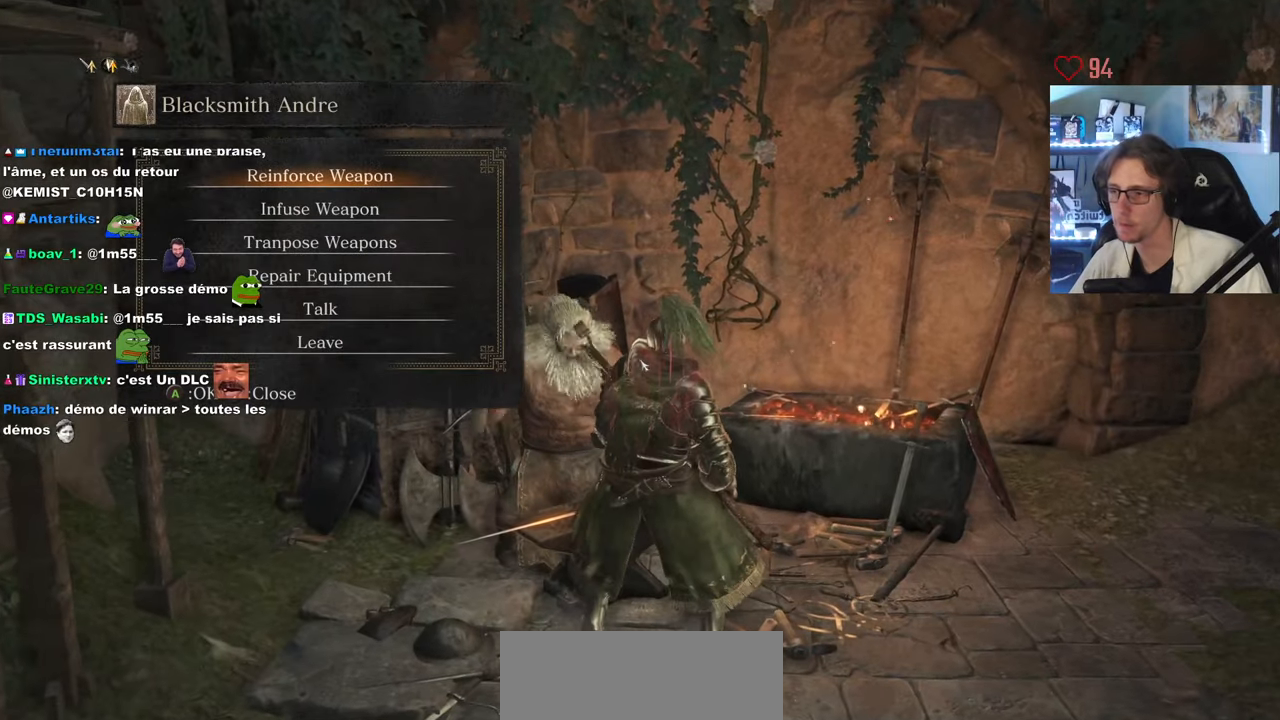
{"keys": [], "mouse": [], "events": [[250, "e", "down"], [383, "e", "up"]]}
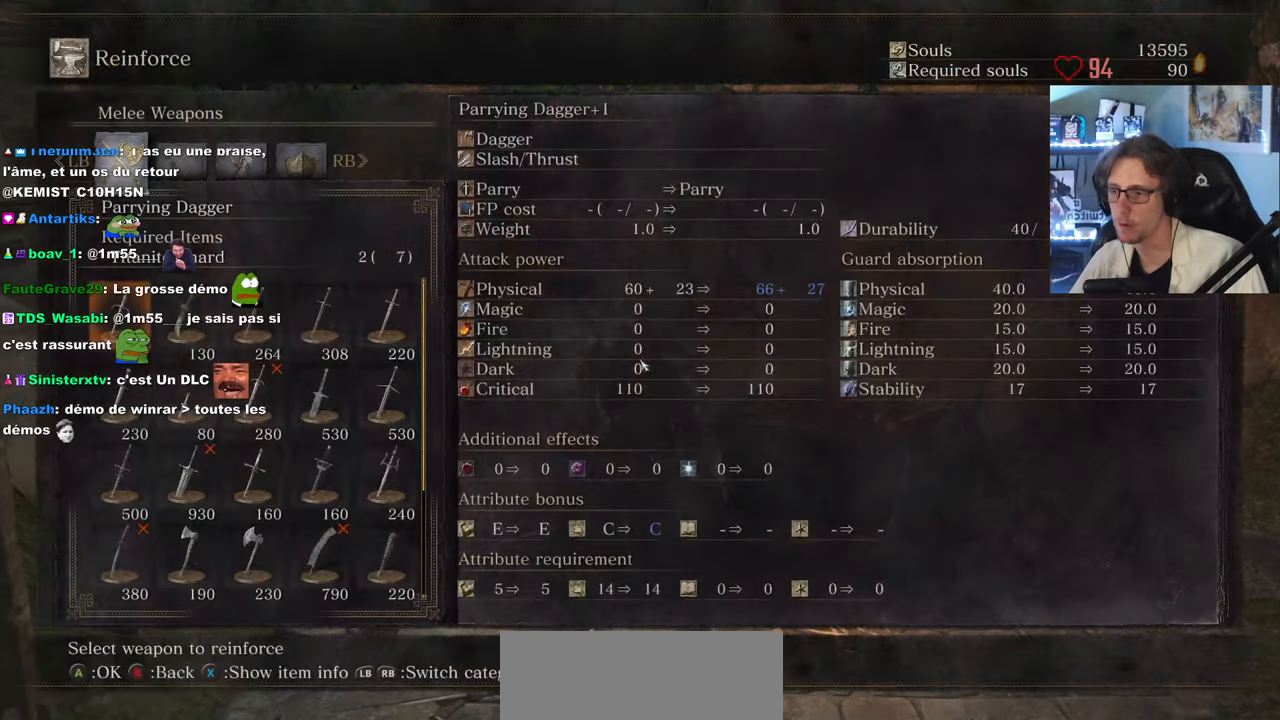
{"keys": [], "mouse": [], "events": [[400, "right", "down"], [500, "right", "up"]]}
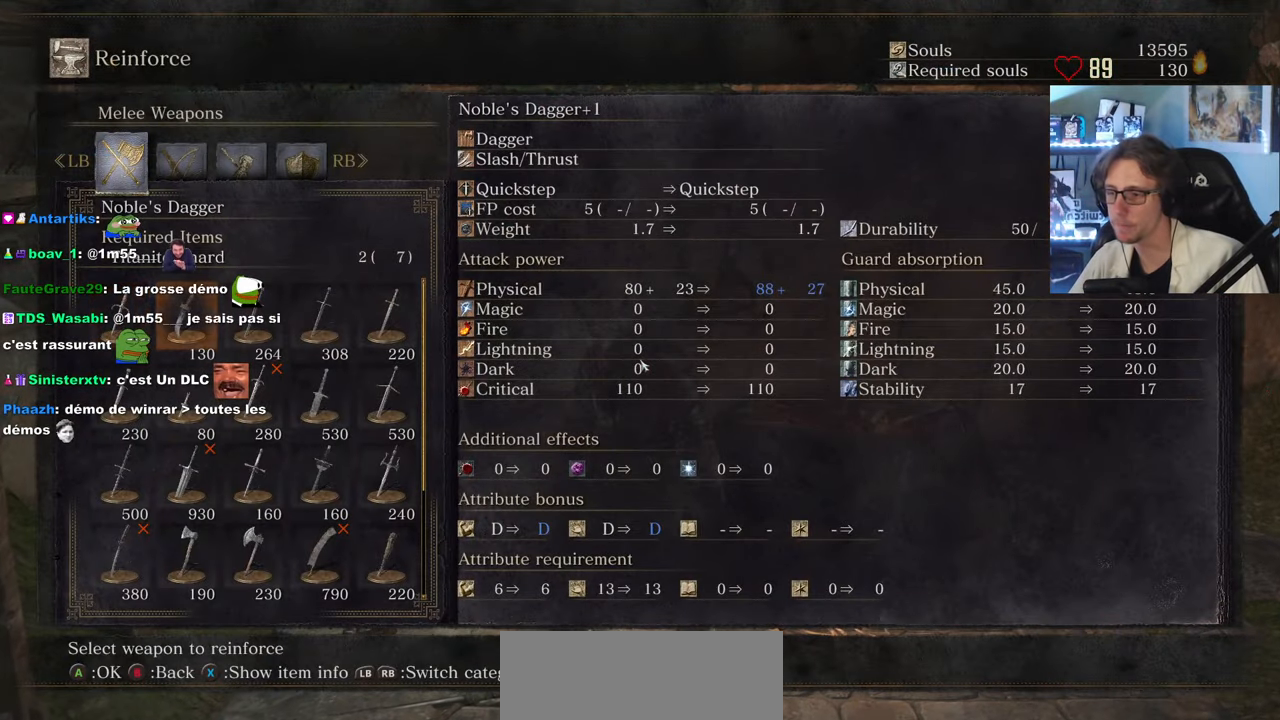
{"keys": [], "mouse": [], "events": [[133, "up", "down"], [183, "up", "up"], [233, "up", "down"], [283, "up", "up"]]}
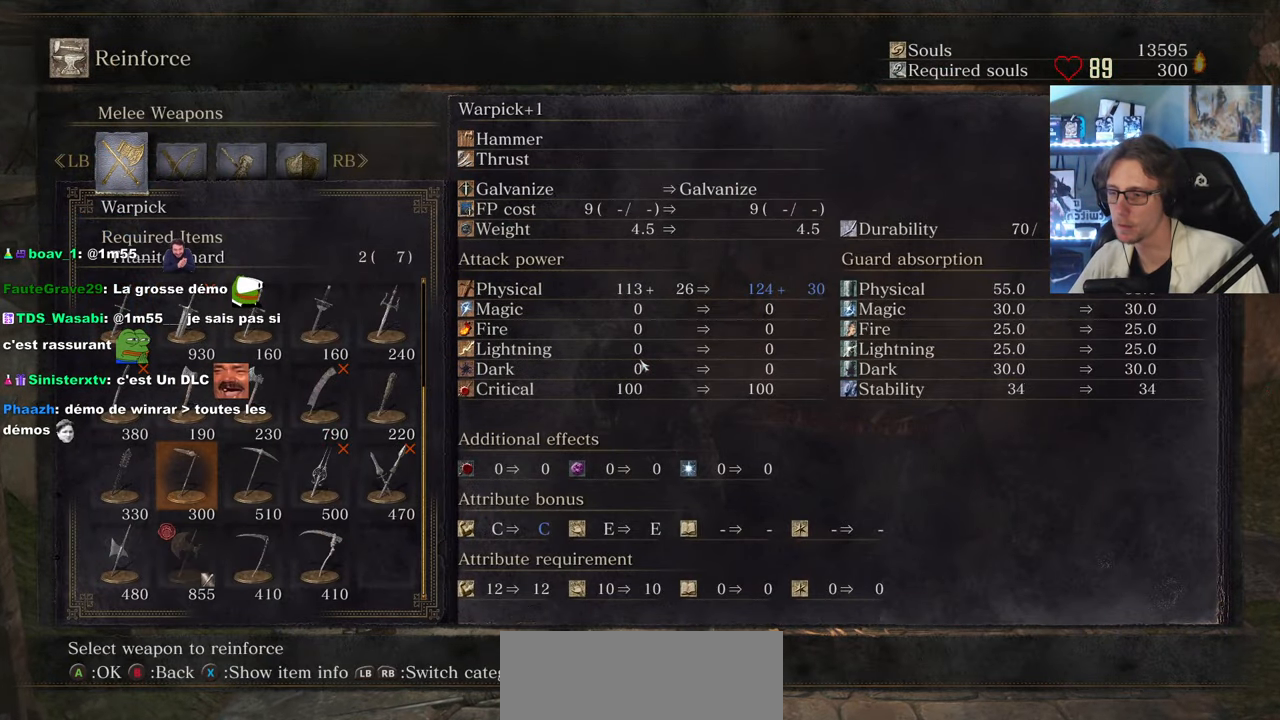
{"keys": ["e"], "mouse": [], "events": [[250, "down", "down"], [333, "down", "up"], [483, "e", "down"]]}